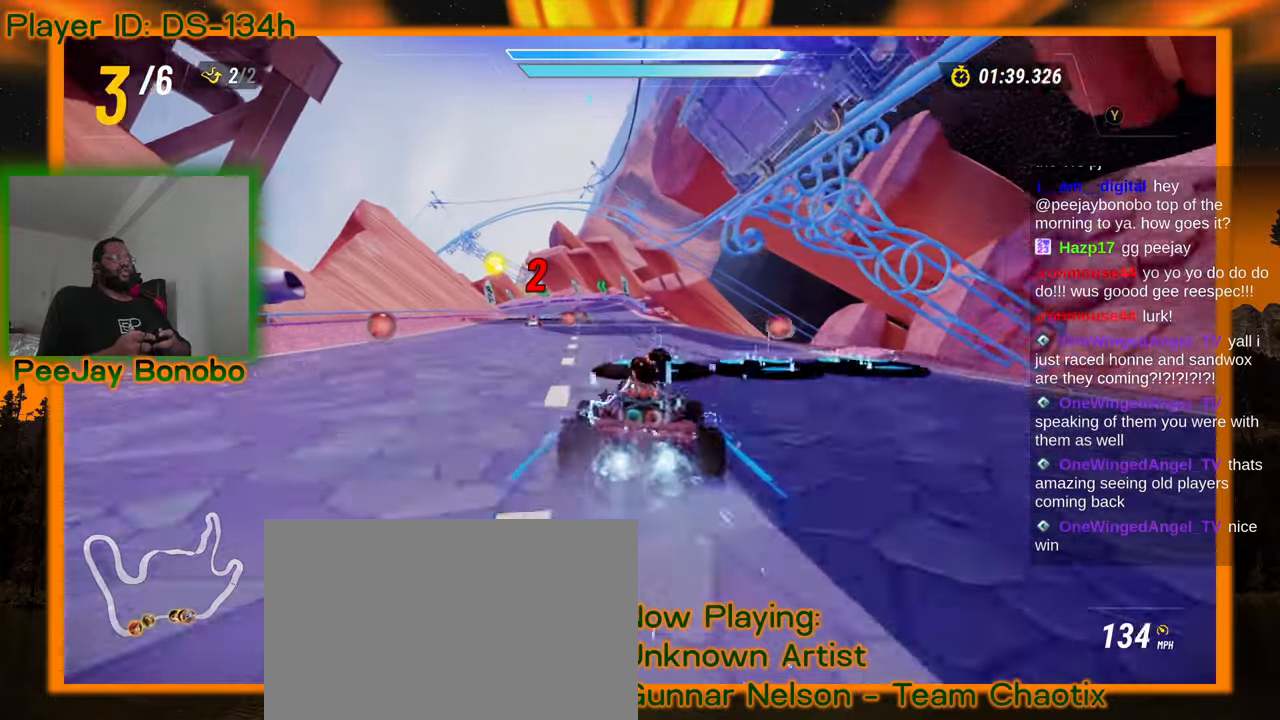
Gameplay with a controller; each line is a JSON object with the inputs held at the frame after it (dt_ms = milliseconds from this image to that frame). "events" lists button and stick changes between this image and that frame as [ms after this image, input, new state], when the widget could be followed in between. Not read: L3 R3 other_buttons.
{"dt_ms": 500, "buttons": [], "left_stick": "center", "events": [[50, "left_stick", "center"]]}
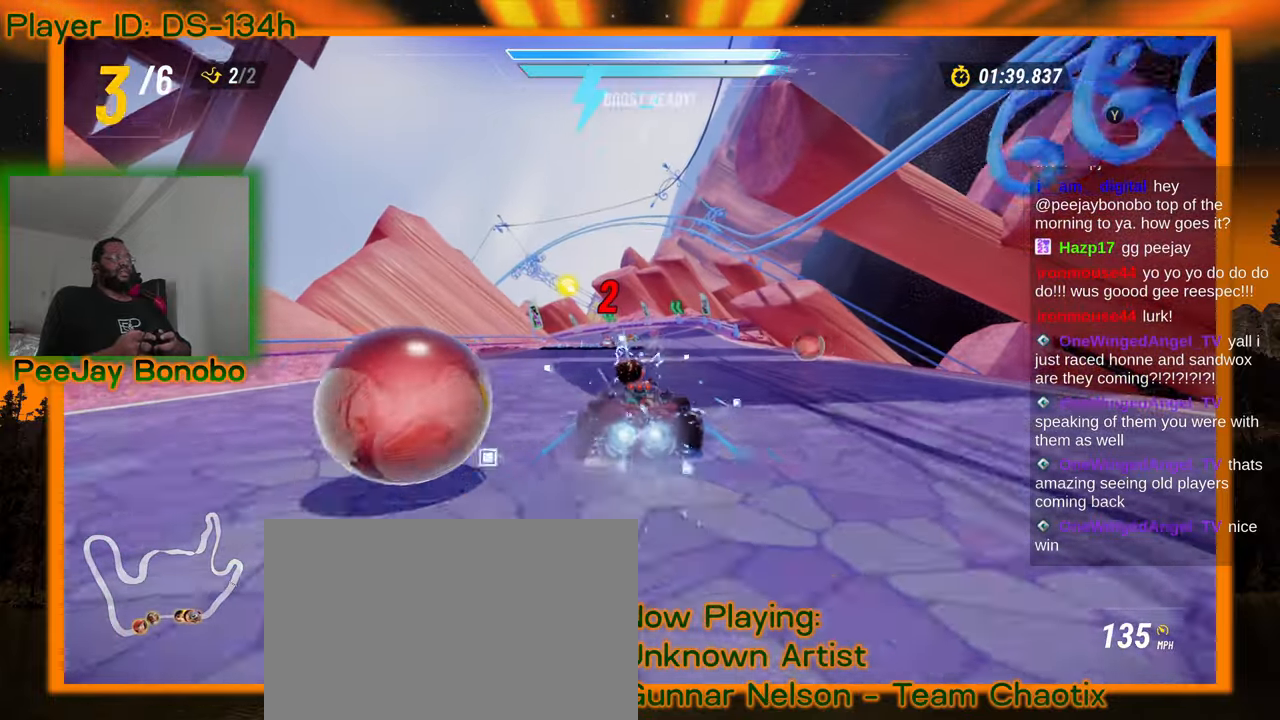
{"dt_ms": 1000, "buttons": [], "left_stick": "up-left", "events": [[467, "left_stick", "left"], [550, "left_stick", "center"], [933, "left_stick", "up-left"]]}
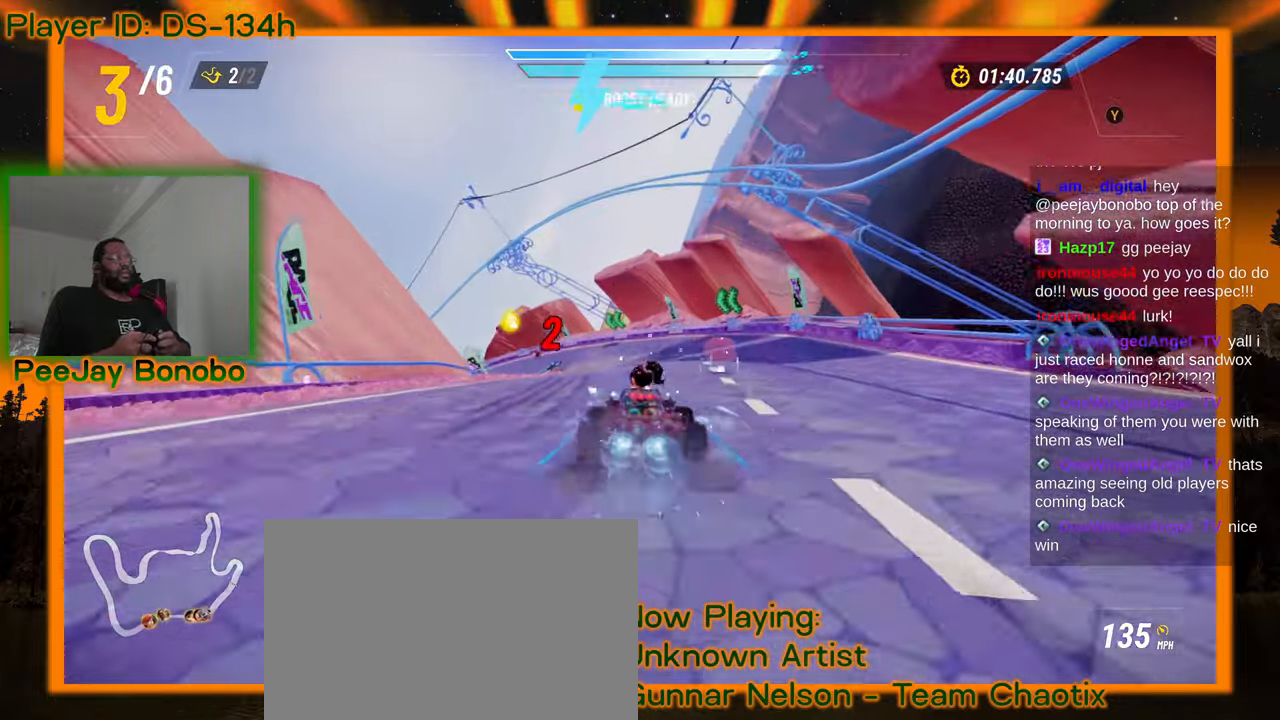
{"dt_ms": 1000, "buttons": [], "left_stick": "right", "events": [[200, "left_stick", "right"], [400, "left_stick", "up-left"], [517, "left_stick", "right"], [650, "left_stick", "center"], [700, "left_stick", "left"], [800, "left_stick", "right"]]}
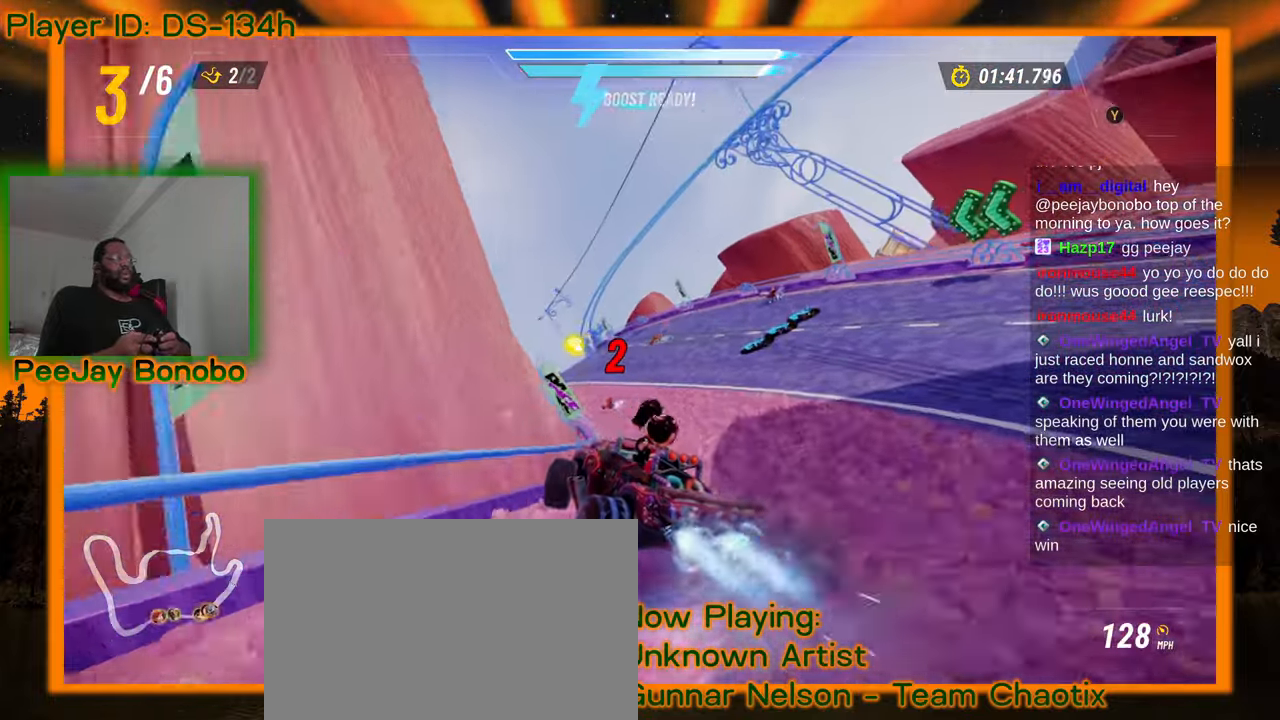
{"dt_ms": 500, "buttons": [], "left_stick": "left", "events": [[267, "left_stick", "left"]]}
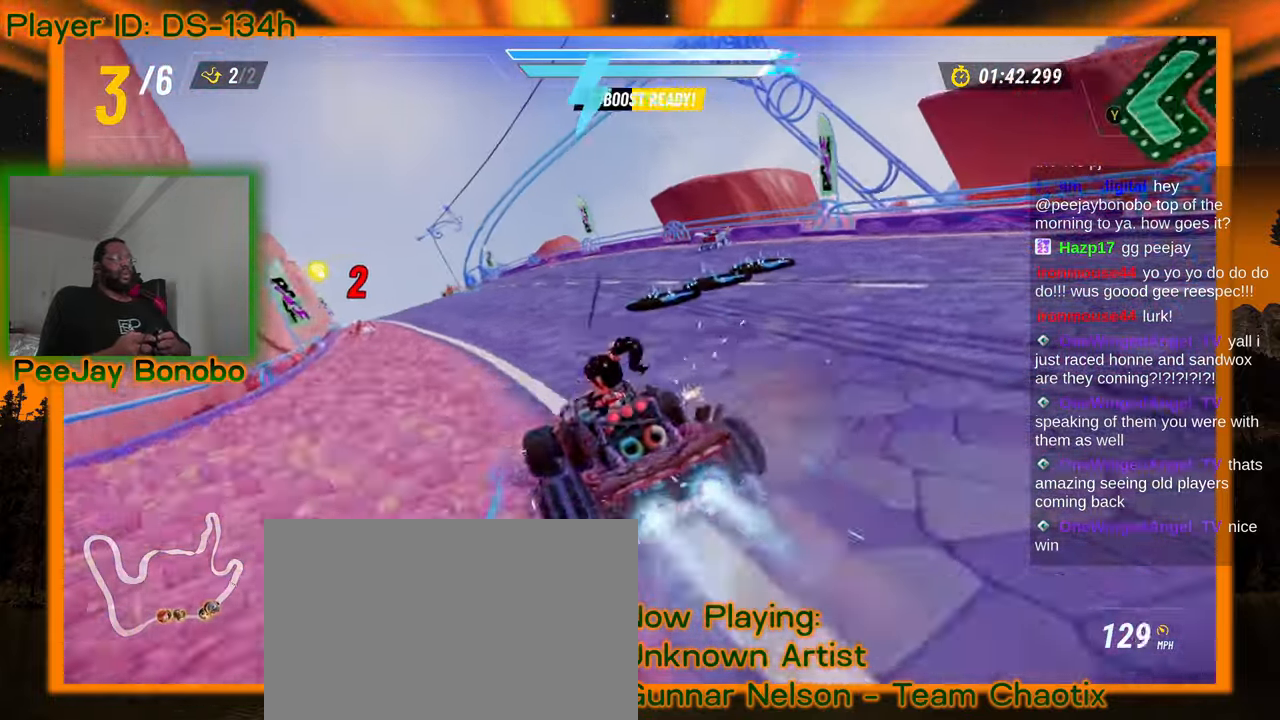
{"dt_ms": 500, "buttons": [], "left_stick": "right", "events": [[100, "left_stick", "up-left"], [417, "left_stick", "right"]]}
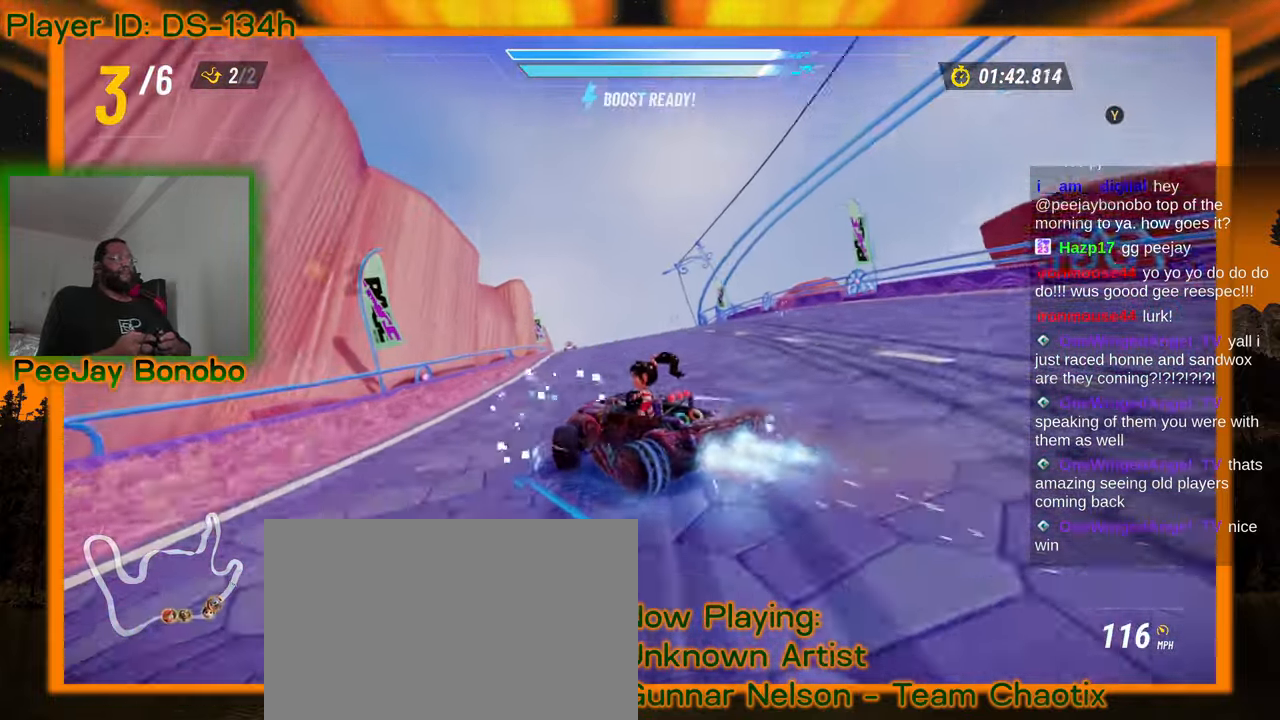
{"dt_ms": 500, "buttons": [], "left_stick": "right", "events": []}
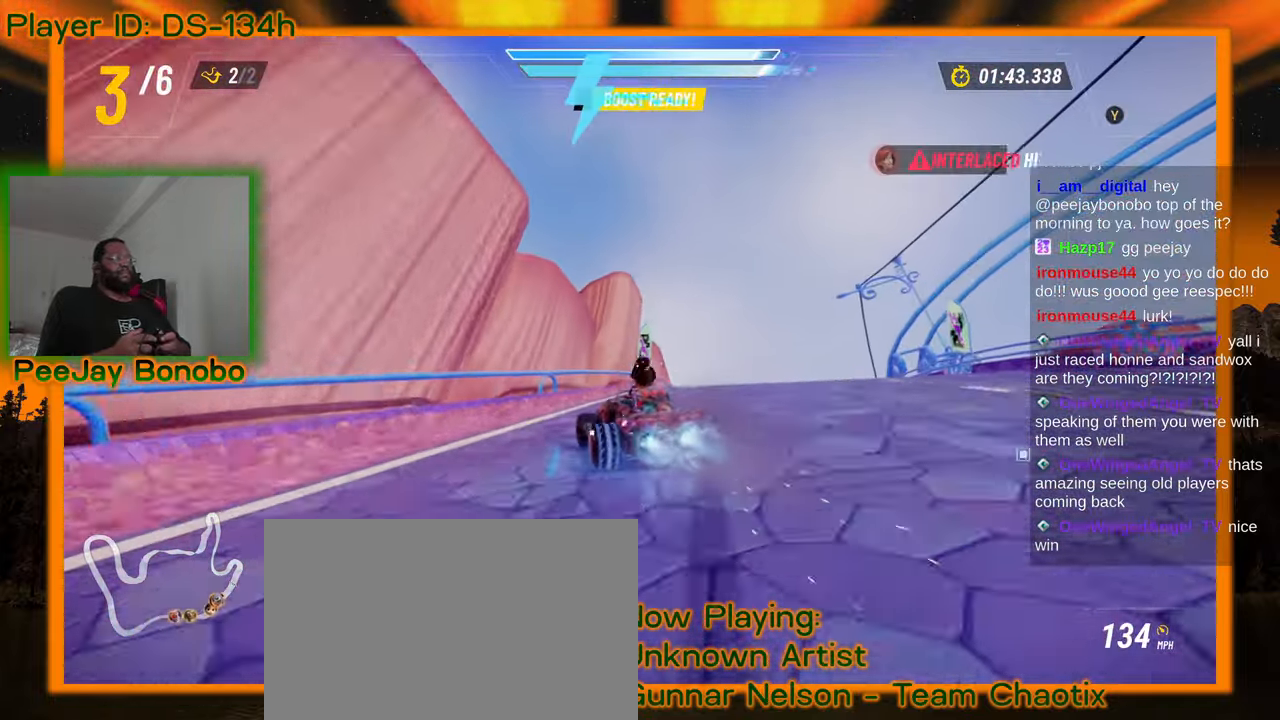
{"dt_ms": 500, "buttons": [], "left_stick": "center", "events": [[167, "left_stick", "center"], [350, "left_stick", "up-left"], [483, "left_stick", "center"]]}
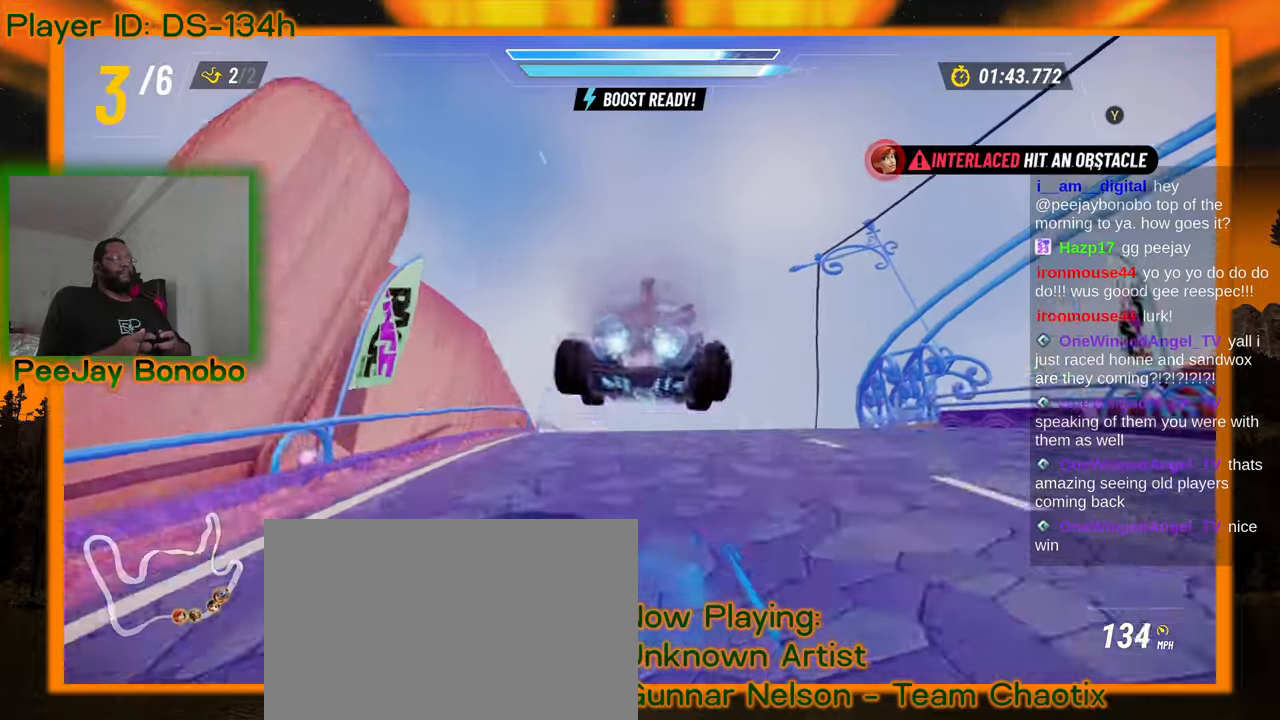
{"dt_ms": 500, "buttons": [], "left_stick": "up-right", "events": [[383, "left_stick", "up-right"]]}